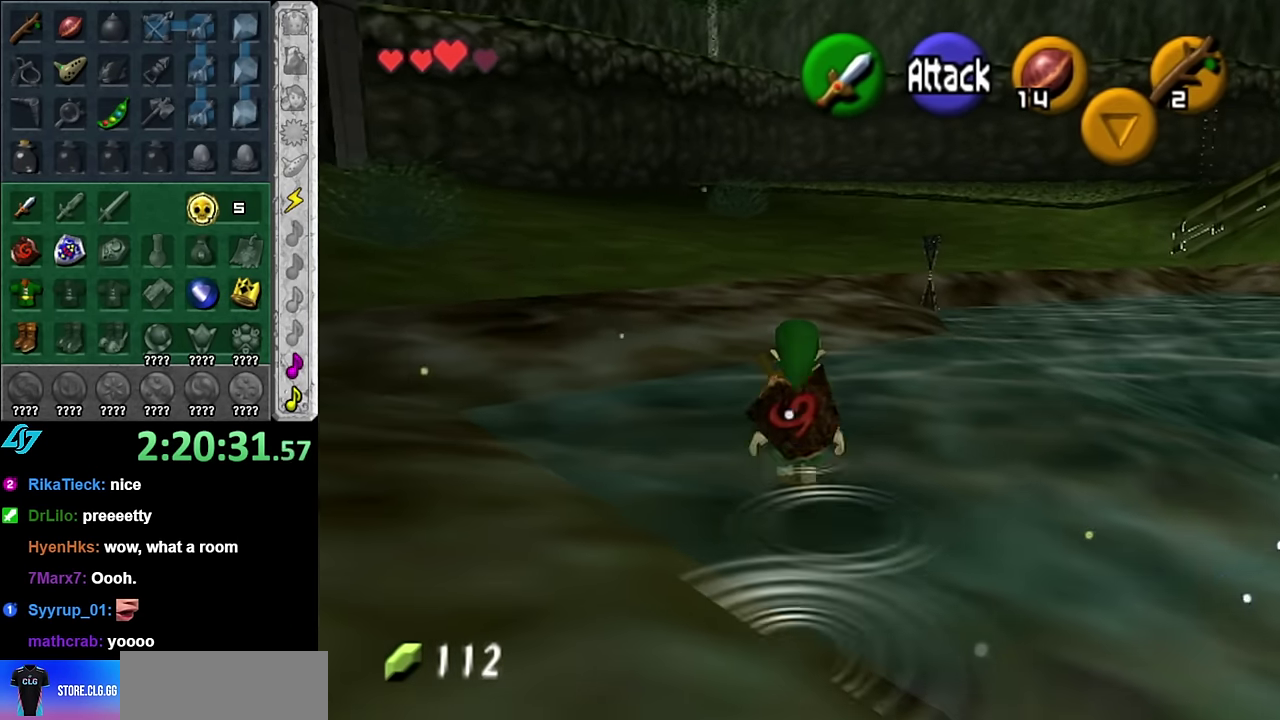
Gameplay with a controller (Nintendo layout); each line is a JSON object with the inputs held at the frame after it. "events" lists button and stick changes between this image and that frame as [ms after this image, input, new state], when the widget could be followed in between. Not read: L3 R2 R3 Y Z.
{"buttons": [], "left_stick": "up", "right_stick": "center", "events": [[133, "A", "up"]]}
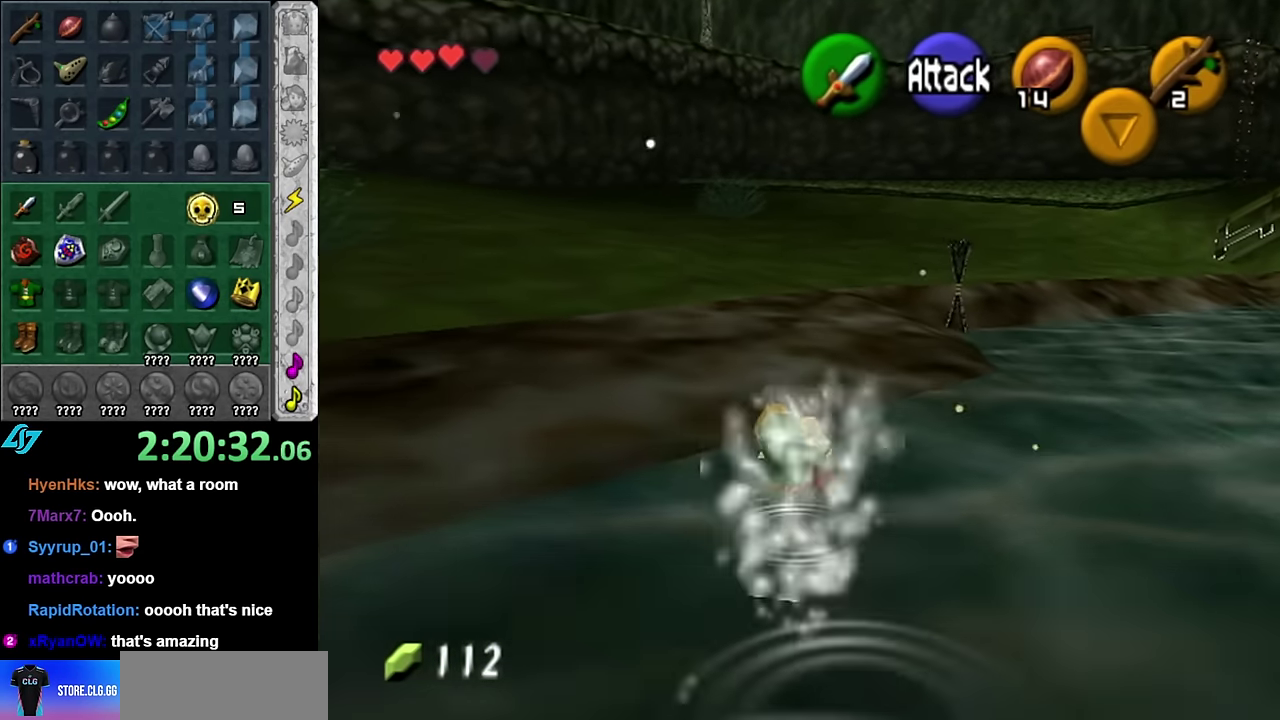
{"buttons": [], "left_stick": "up", "right_stick": "center", "events": [[300, "A", "down"], [450, "A", "up"]]}
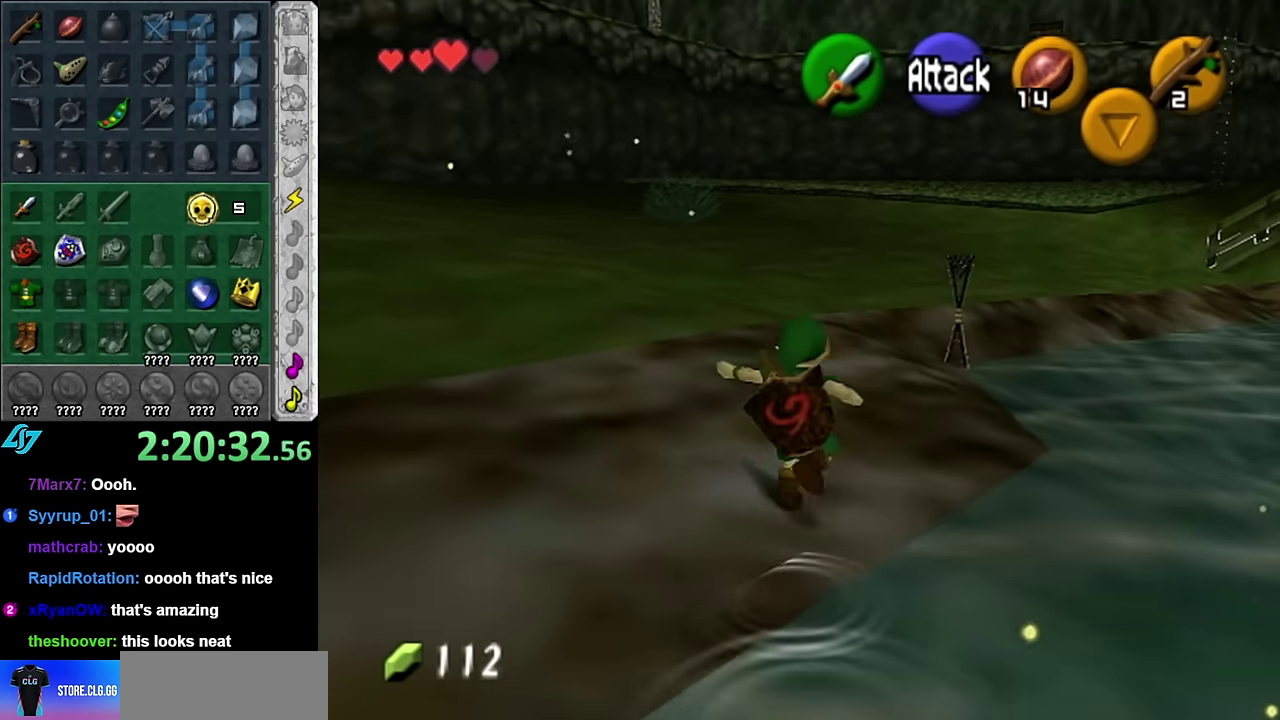
{"buttons": [], "left_stick": "up", "right_stick": "center", "events": []}
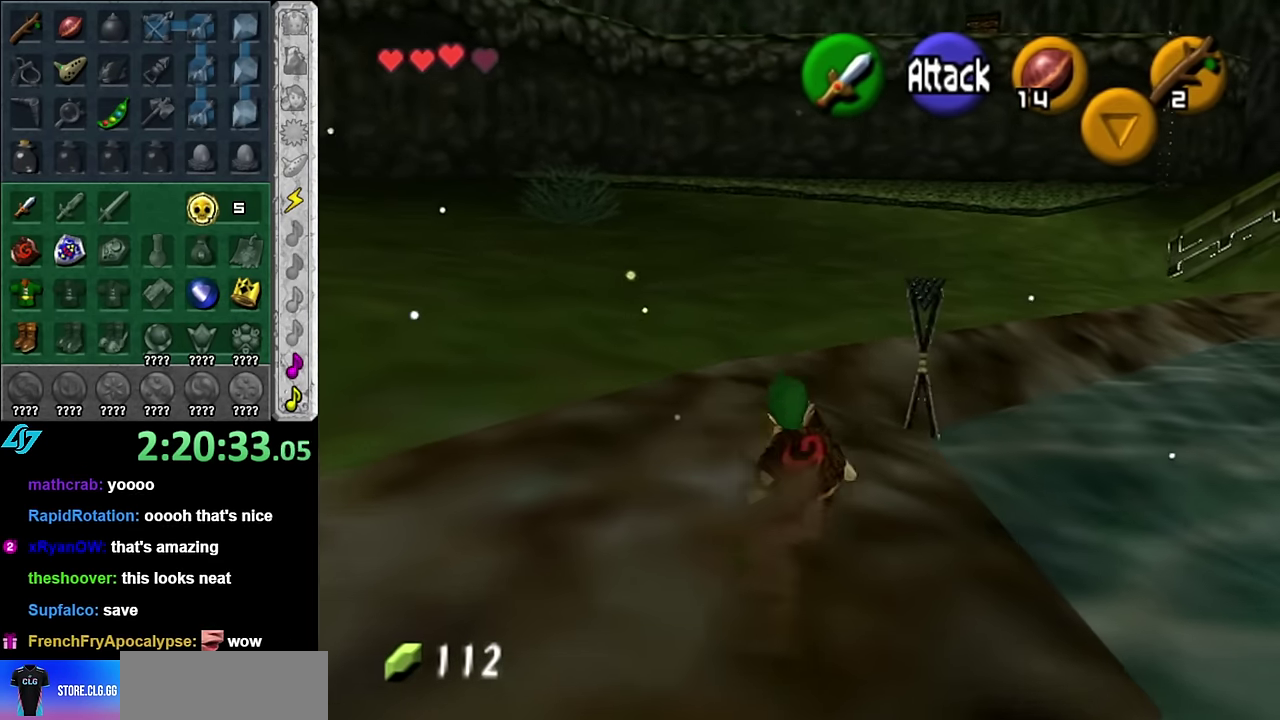
{"buttons": [], "left_stick": "up", "right_stick": "center", "events": [[133, "A", "down"], [317, "A", "up"]]}
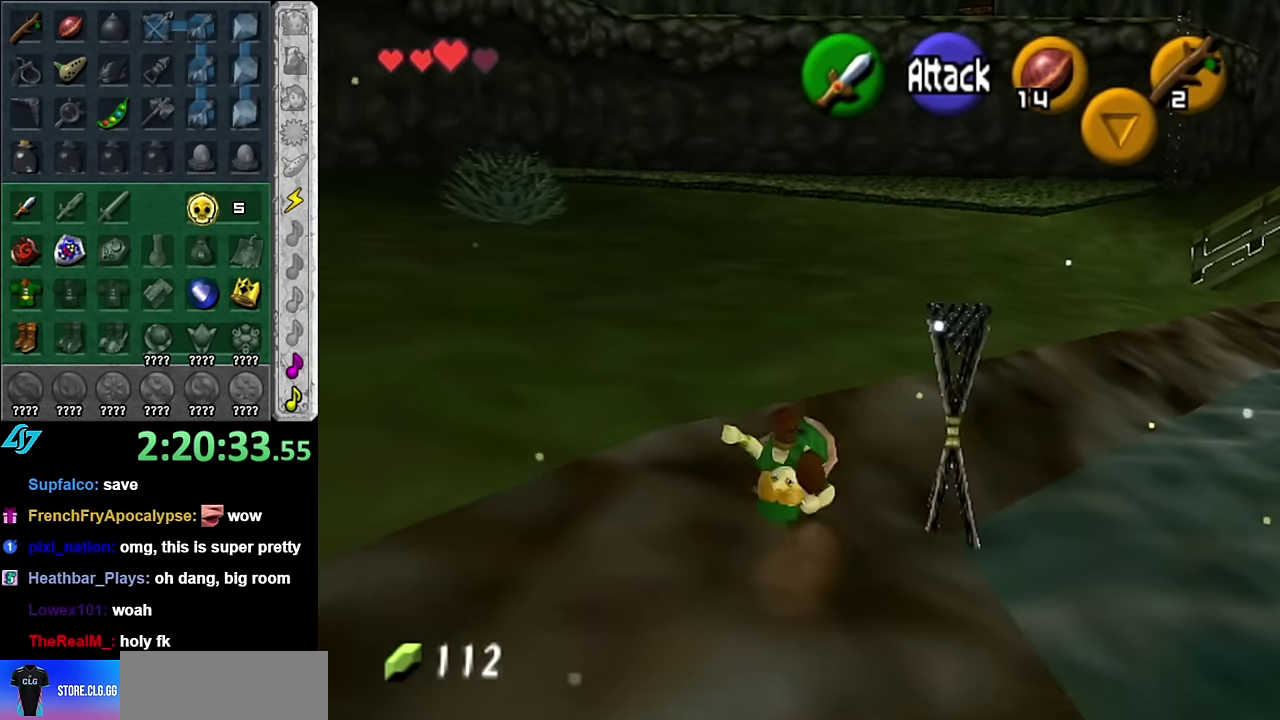
{"buttons": ["A", "L1"], "left_stick": "up-right", "right_stick": "center", "events": [[133, "left_stick", "up-right"], [383, "A", "down"], [483, "L1", "down"]]}
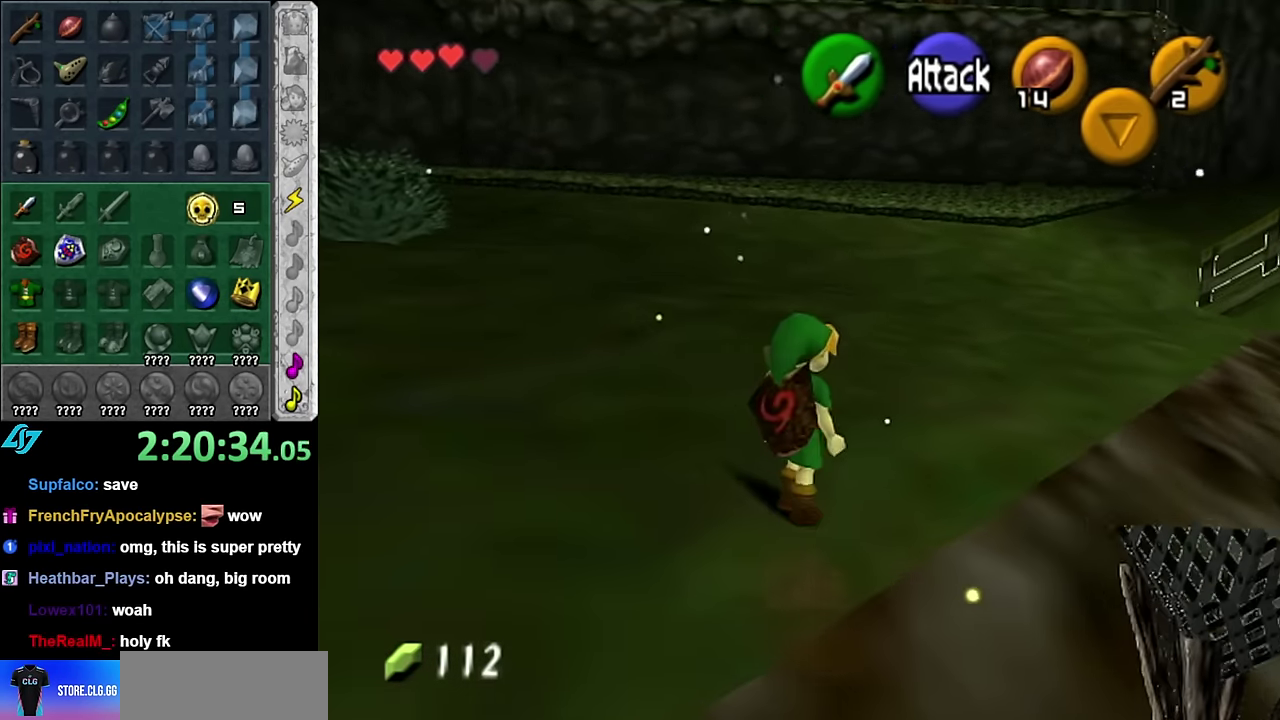
{"buttons": [], "left_stick": "up", "right_stick": "center", "events": [[50, "A", "up"], [200, "L1", "up"], [200, "left_stick", "up"]]}
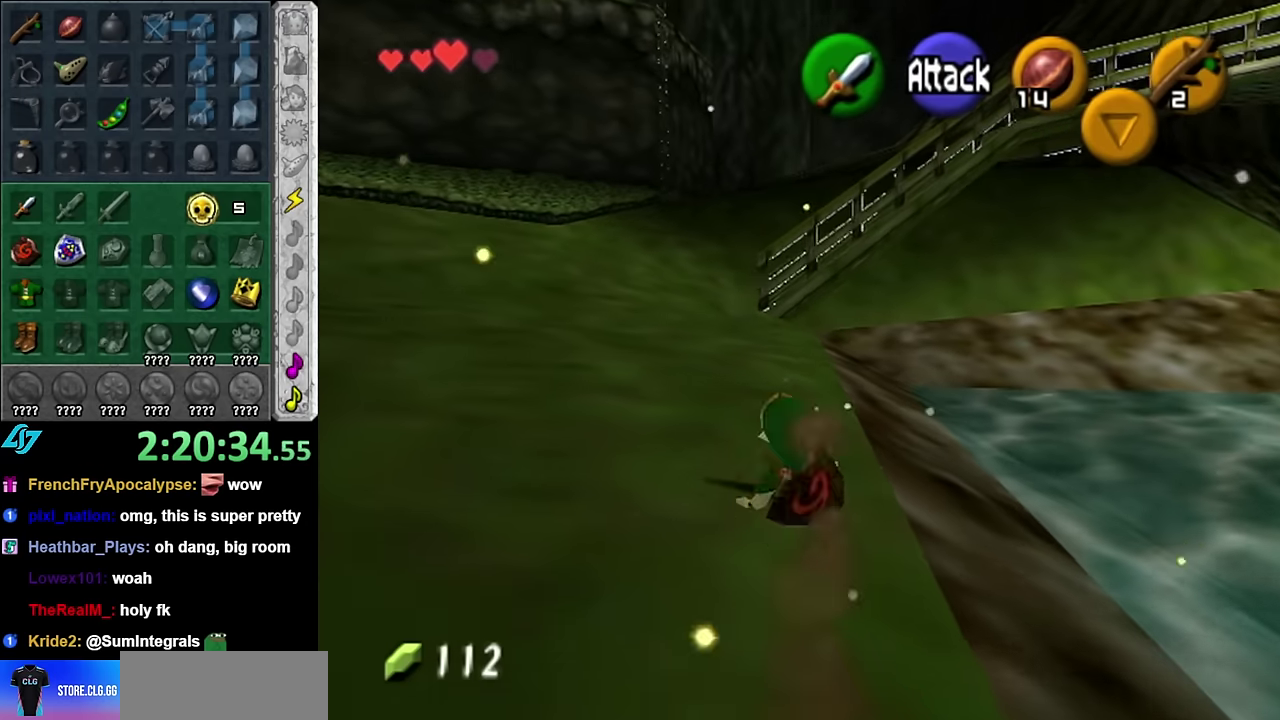
{"buttons": [], "left_stick": "up", "right_stick": "center", "events": [[200, "A", "down"], [350, "A", "up"]]}
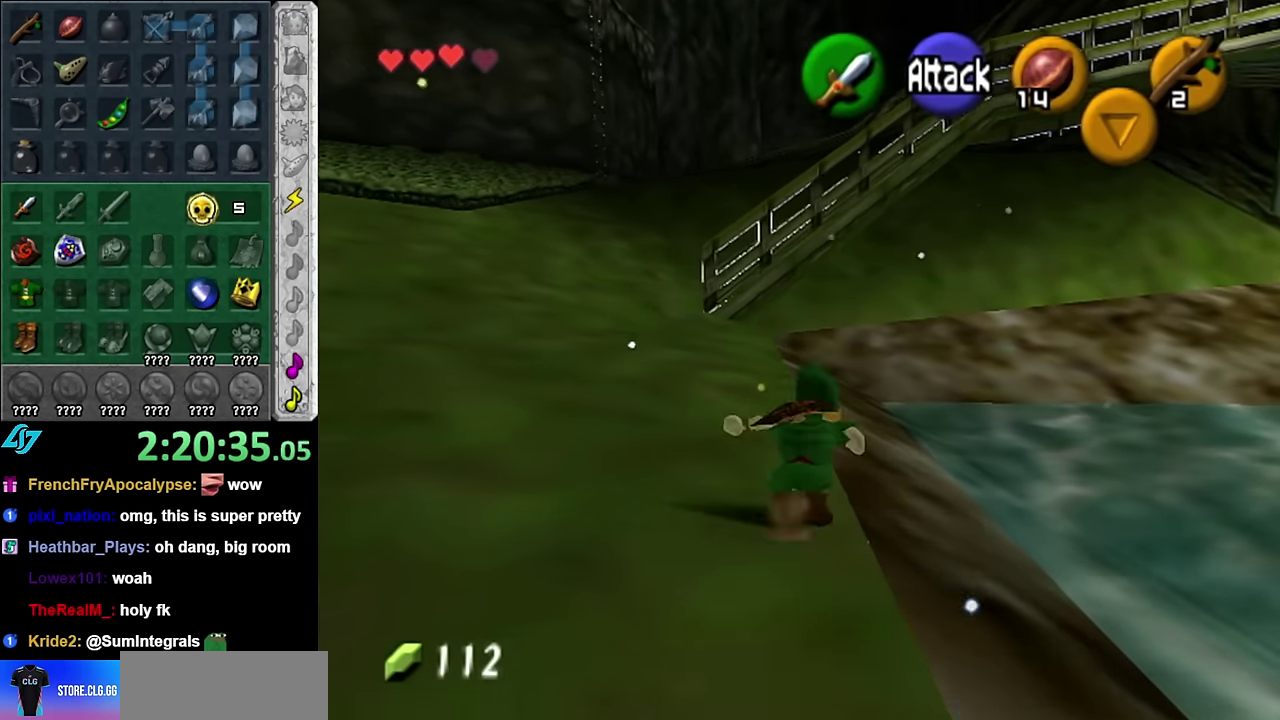
{"buttons": ["A"], "left_stick": "up-right", "right_stick": "center", "events": [[267, "left_stick", "up-right"], [450, "A", "down"]]}
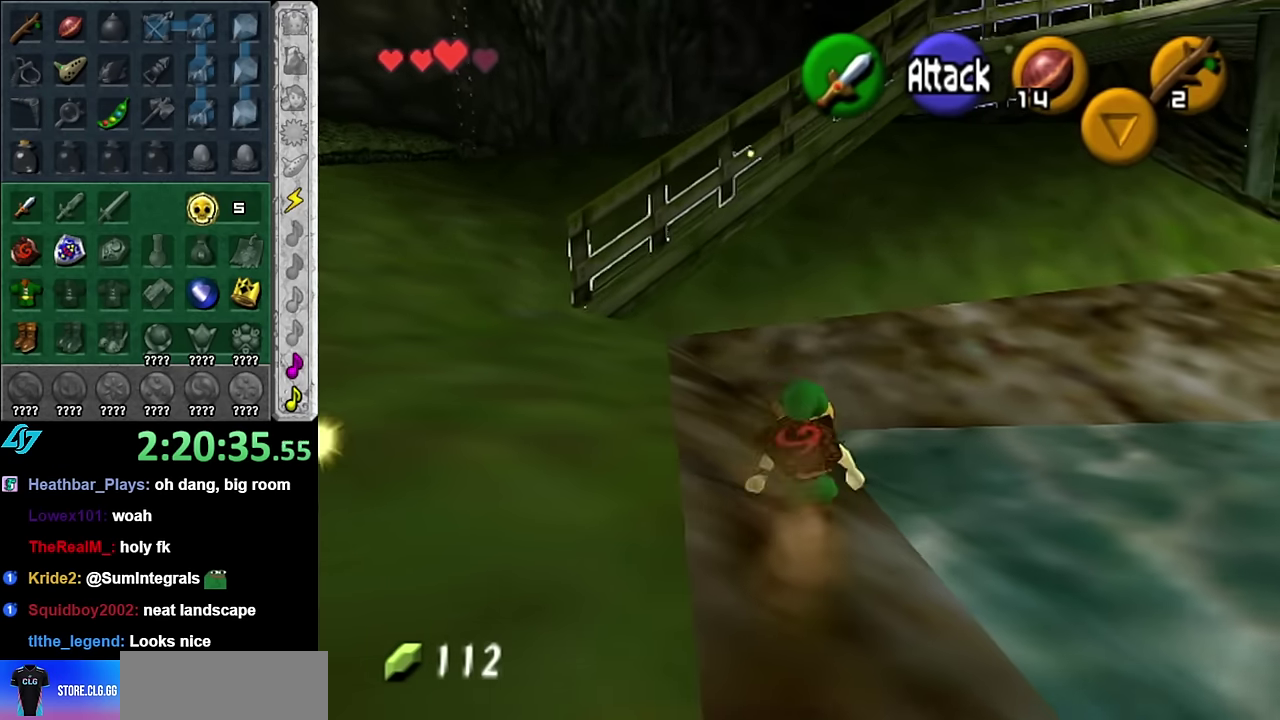
{"buttons": [], "left_stick": "up", "right_stick": "center", "events": [[17, "L1", "down"], [100, "A", "up"], [167, "left_stick", "up"], [267, "L1", "up"]]}
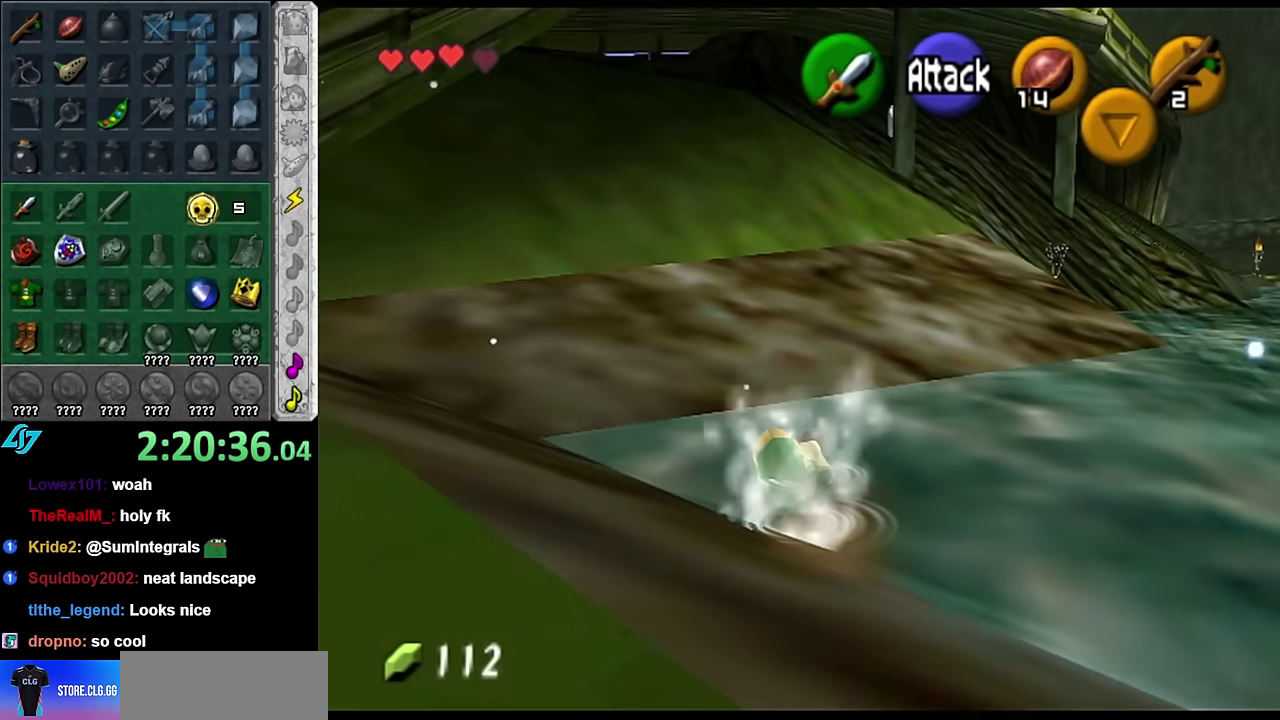
{"buttons": ["A"], "left_stick": "up-right", "right_stick": "center", "events": [[300, "left_stick", "up-right"], [333, "A", "down"]]}
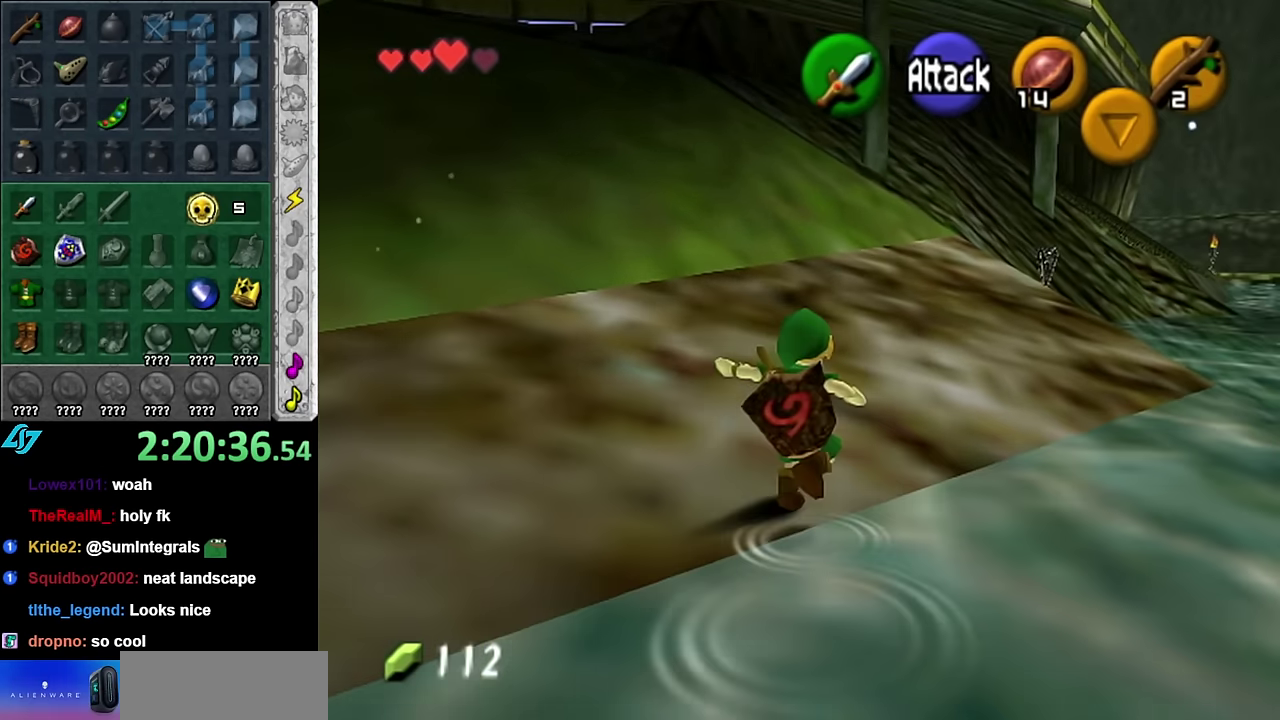
{"buttons": [], "left_stick": "up", "right_stick": "center", "events": [[17, "A", "up"], [183, "left_stick", "up"]]}
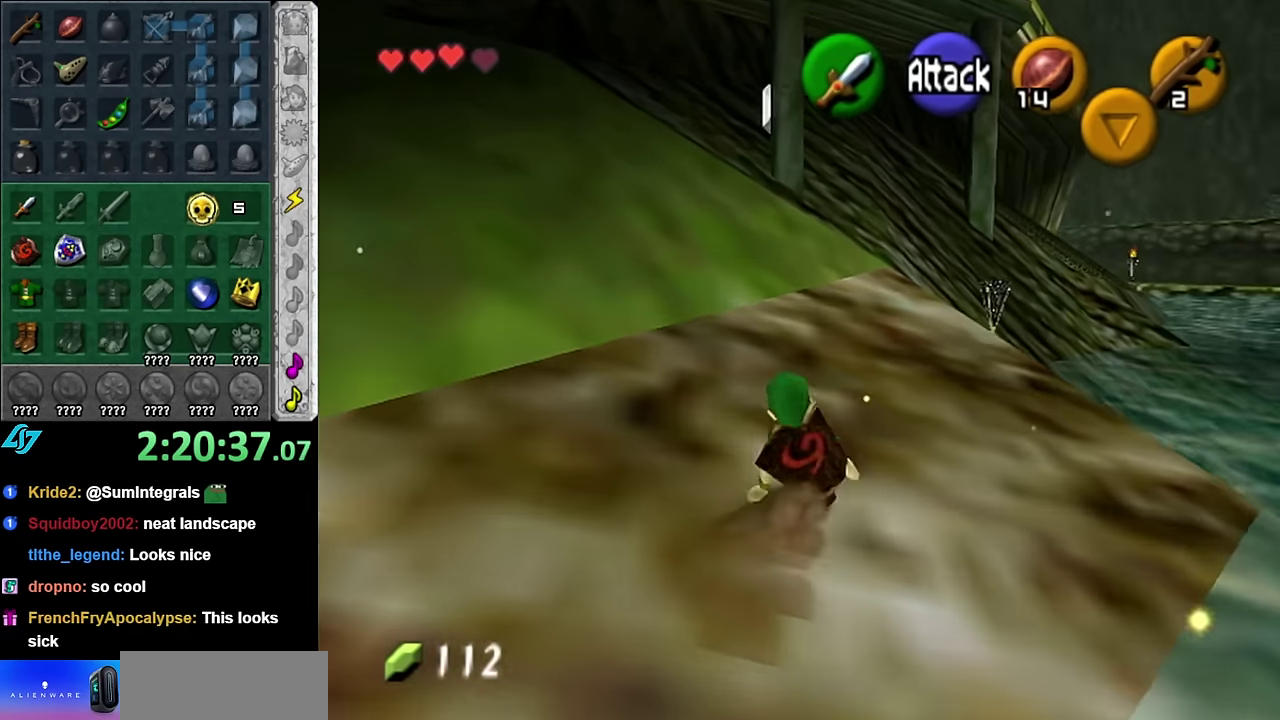
{"buttons": [], "left_stick": "up", "right_stick": "center", "events": [[133, "A", "down"], [300, "A", "up"]]}
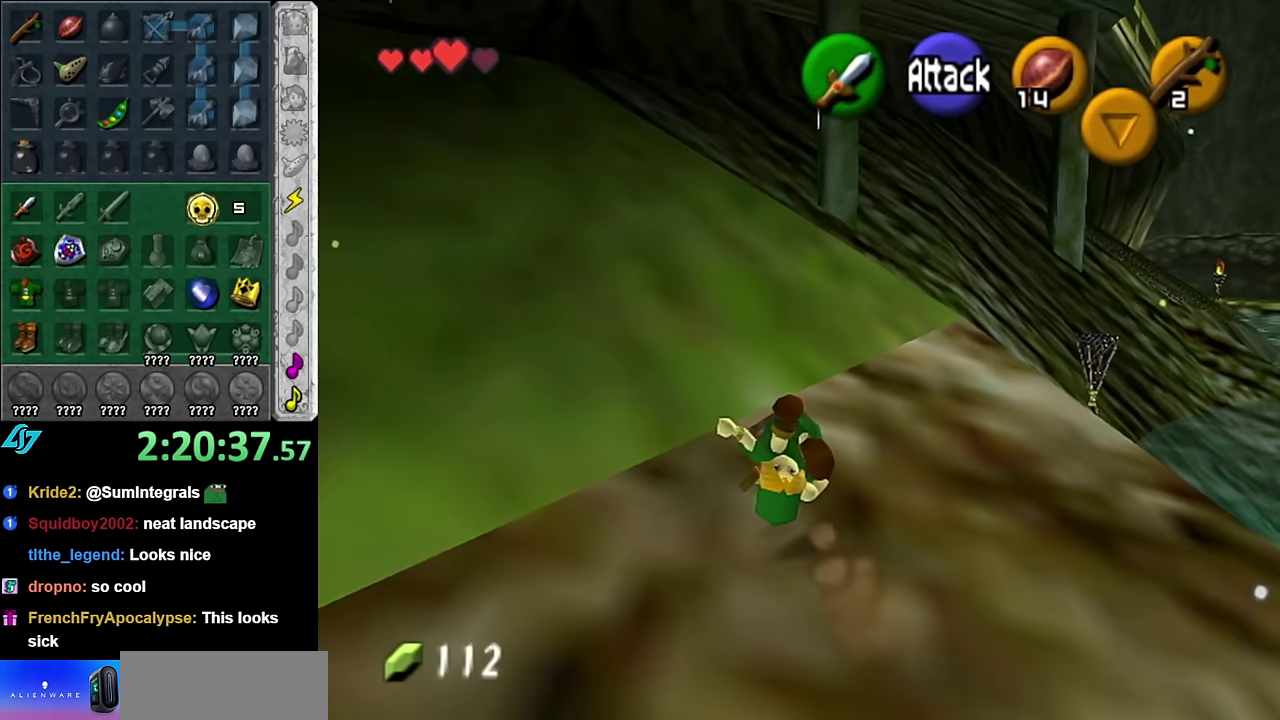
{"buttons": [], "left_stick": "up", "right_stick": "center", "events": [[350, "A", "down"], [483, "A", "up"]]}
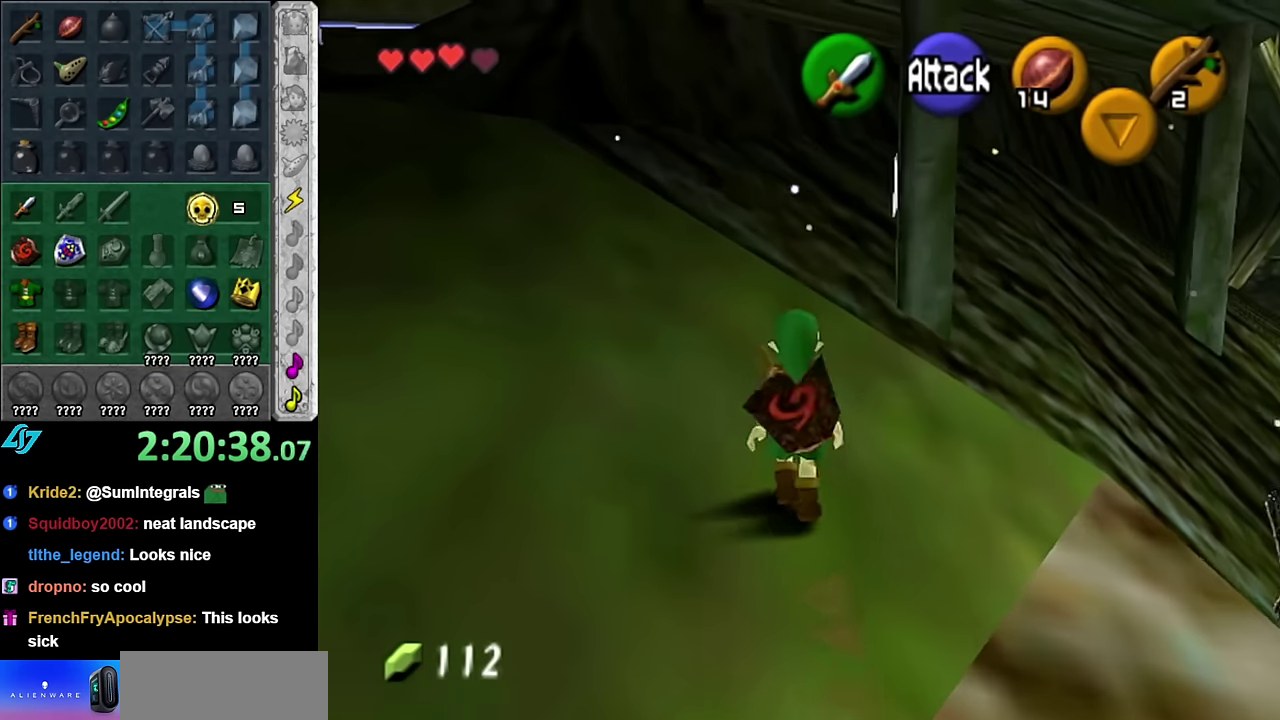
{"buttons": [], "left_stick": "up-right", "right_stick": "center", "events": [[383, "left_stick", "up-right"]]}
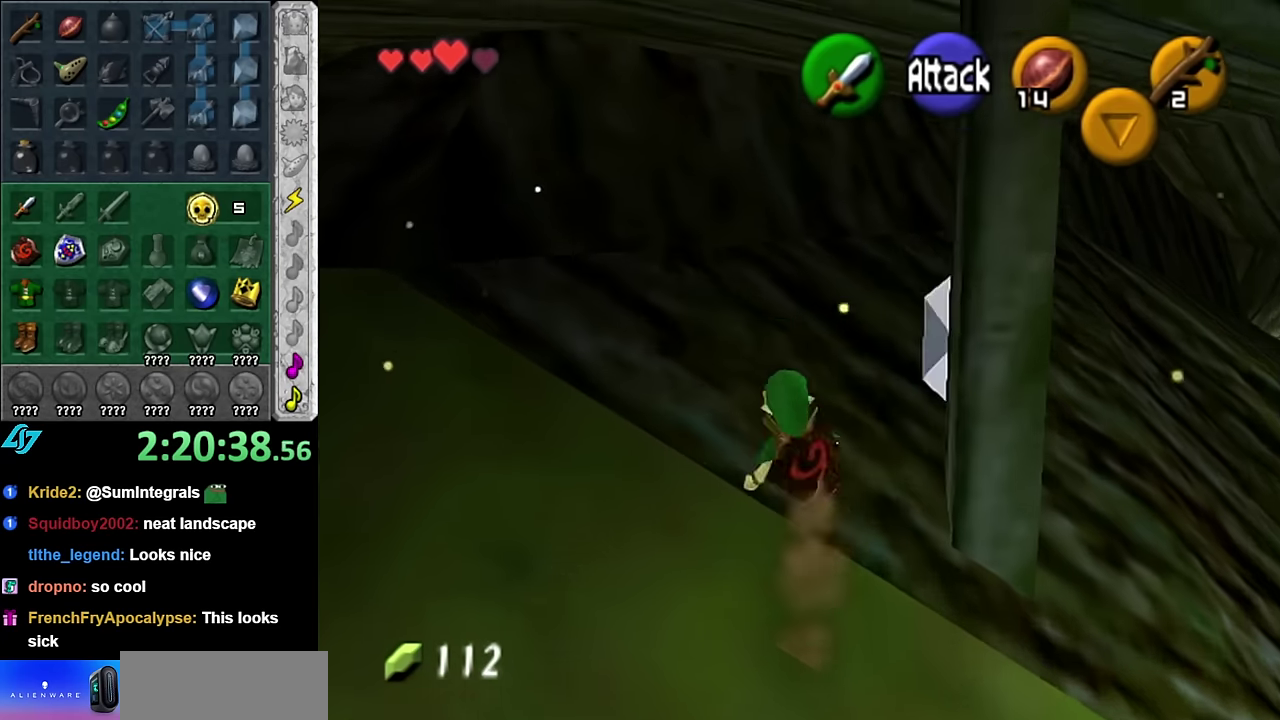
{"buttons": [], "left_stick": "up", "right_stick": "center", "events": [[200, "left_stick", "right"], [300, "left_stick", "up-right"], [483, "left_stick", "up"]]}
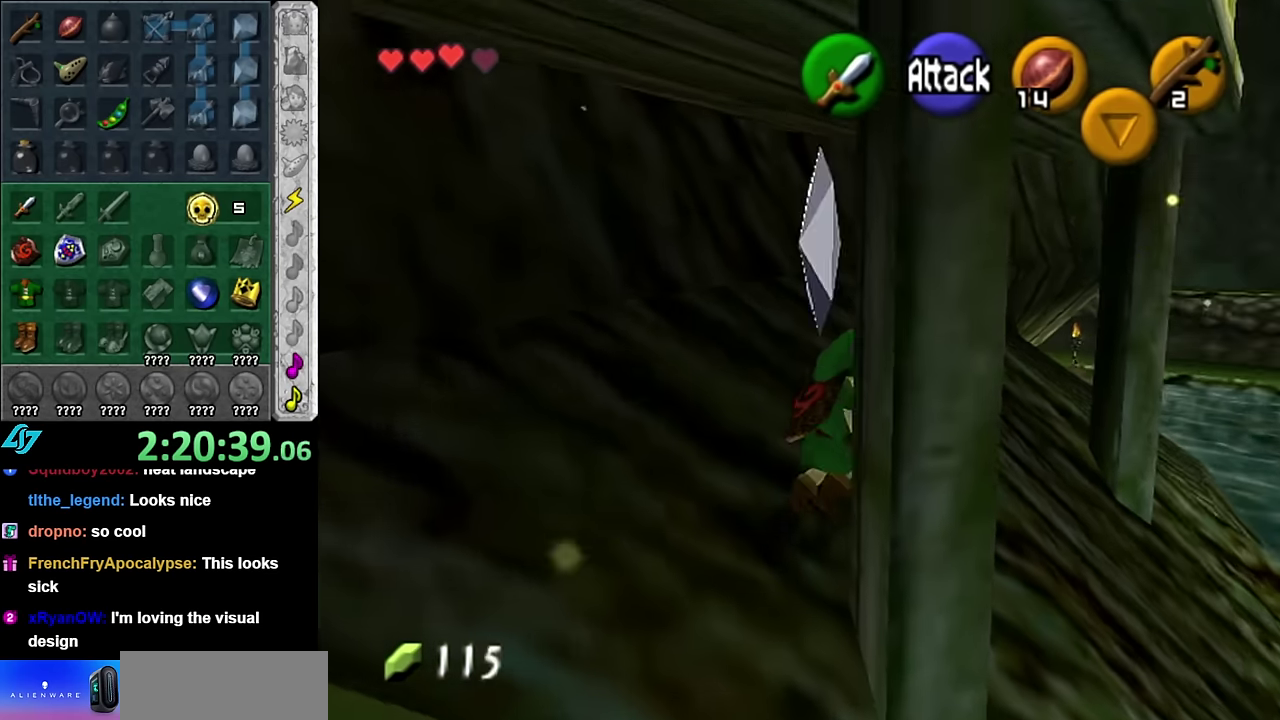
{"buttons": ["A"], "left_stick": "up", "right_stick": "center", "events": [[300, "A", "down"], [383, "A", "up"], [483, "A", "down"]]}
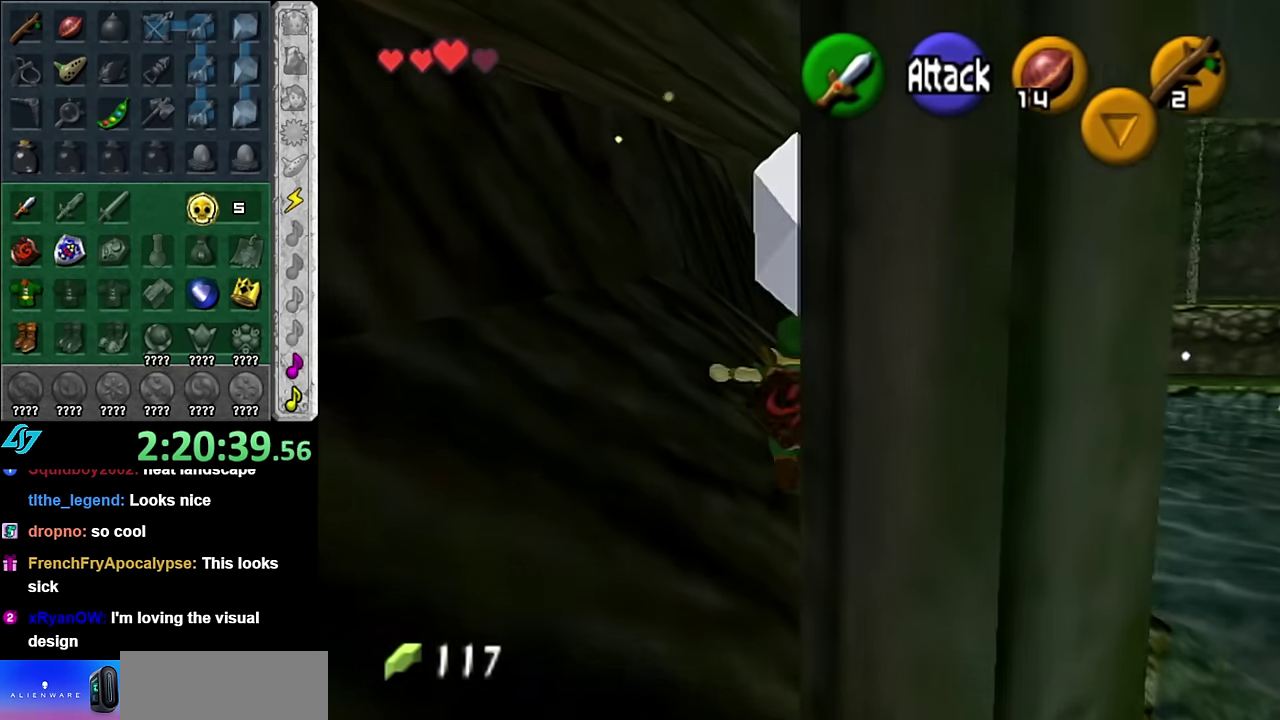
{"buttons": [], "left_stick": "up", "right_stick": "center", "events": [[133, "A", "up"]]}
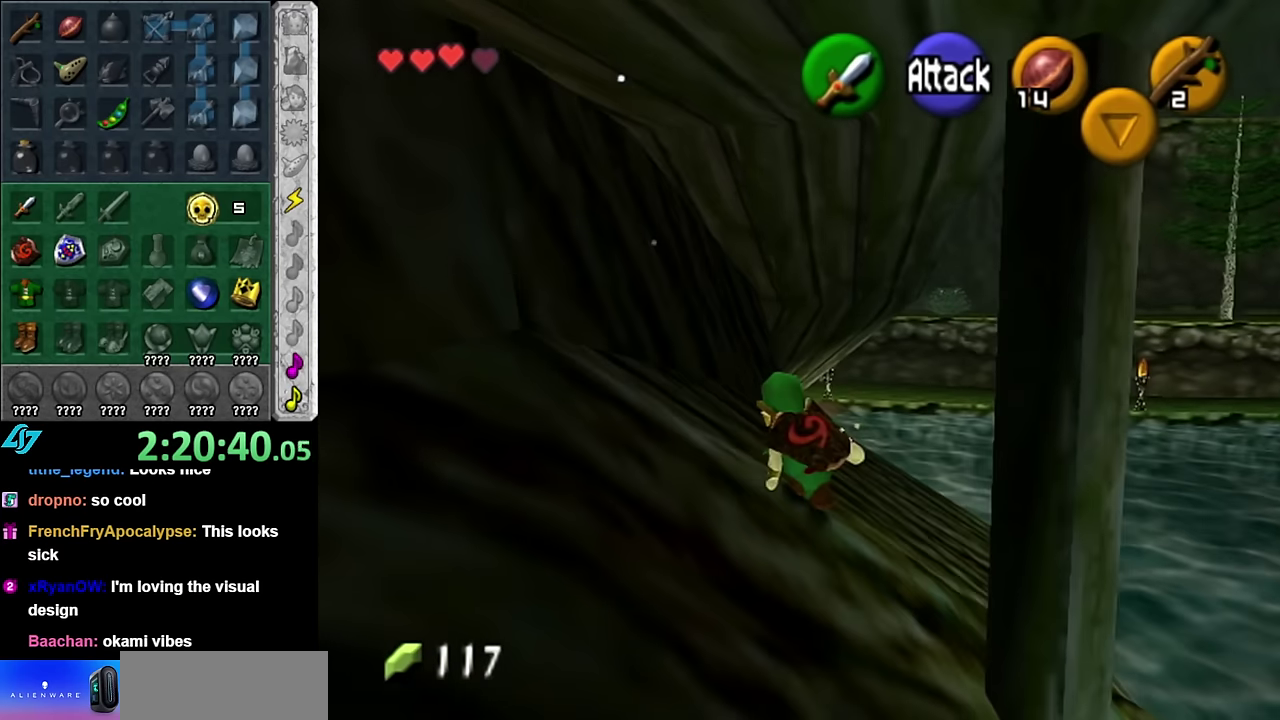
{"buttons": [], "left_stick": "up", "right_stick": "center", "events": [[133, "A", "down"], [350, "A", "up"]]}
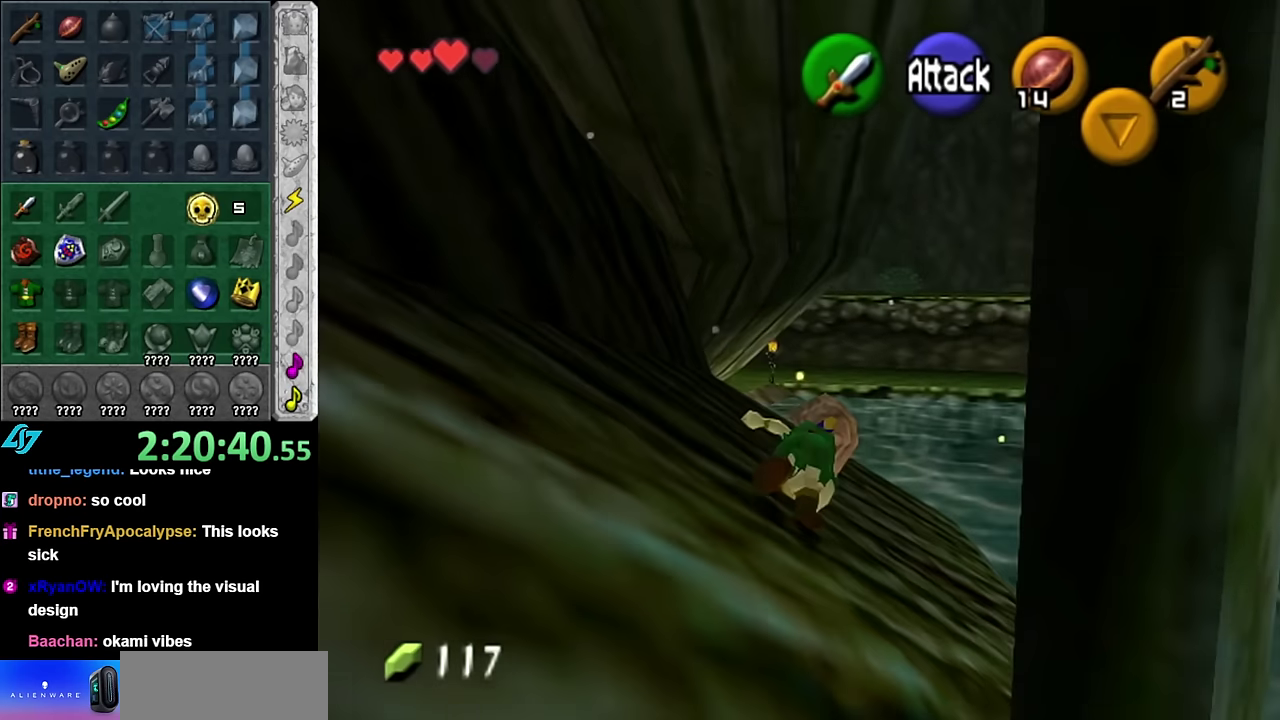
{"buttons": ["A"], "left_stick": "up", "right_stick": "center", "events": [[483, "A", "down"]]}
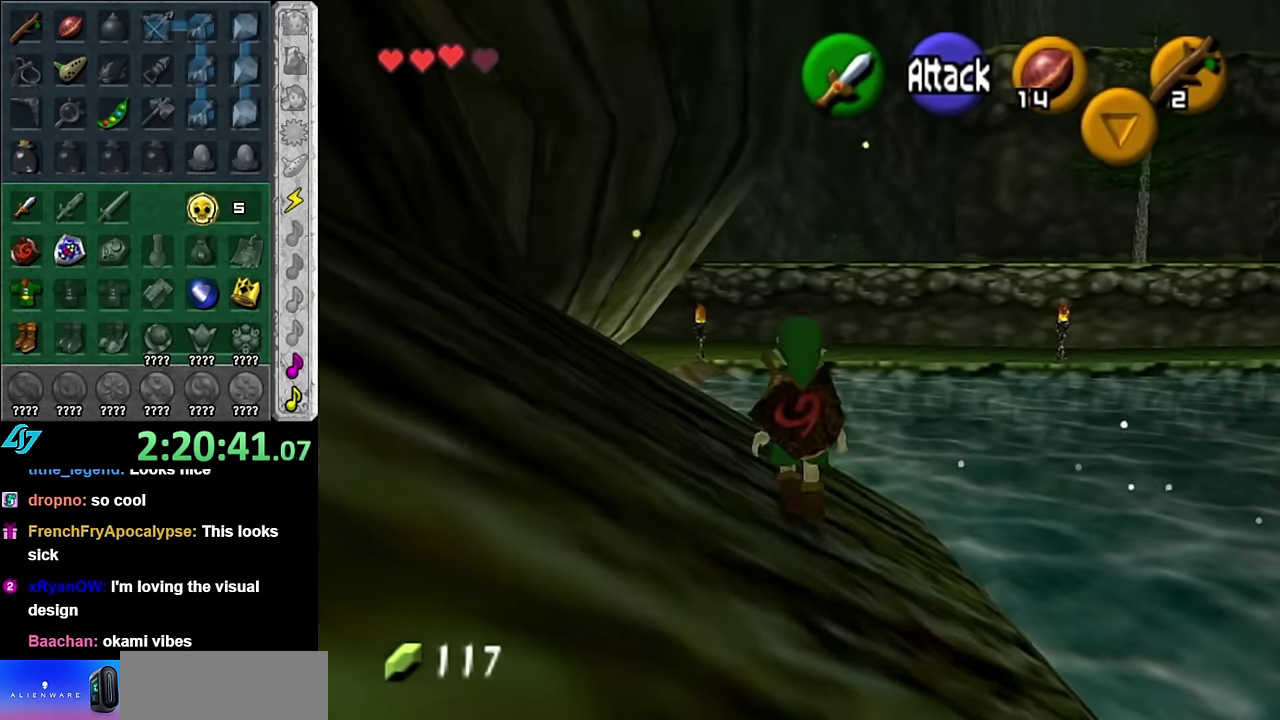
{"buttons": [], "left_stick": "up", "right_stick": "center", "events": [[133, "A", "up"]]}
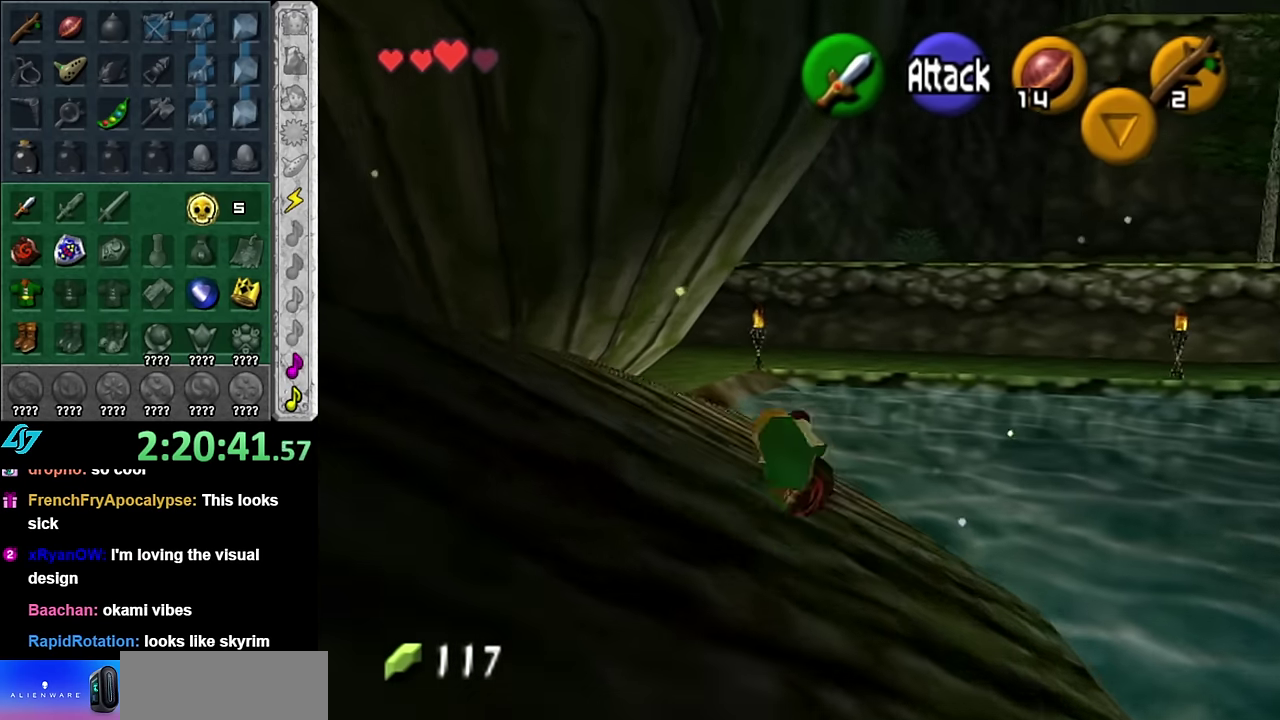
{"buttons": [], "left_stick": "up", "right_stick": "center", "events": [[300, "A", "down"], [483, "A", "up"]]}
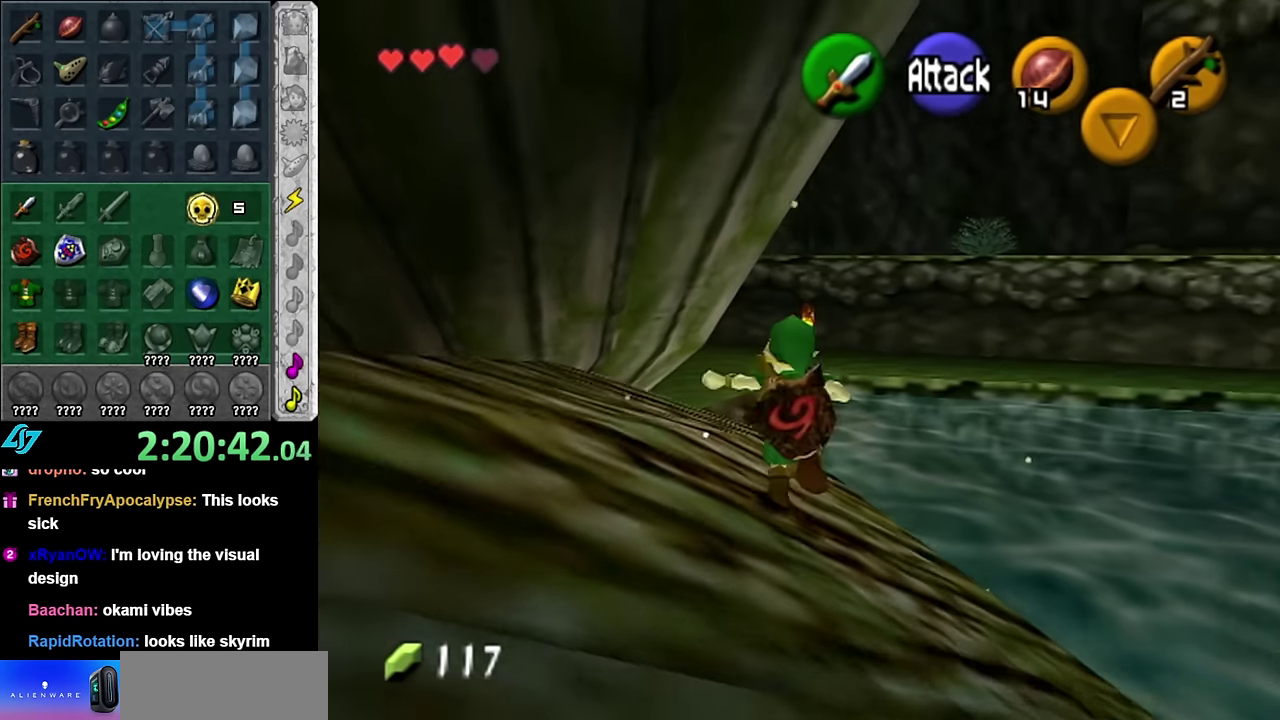
{"buttons": [], "left_stick": "up", "right_stick": "center", "events": []}
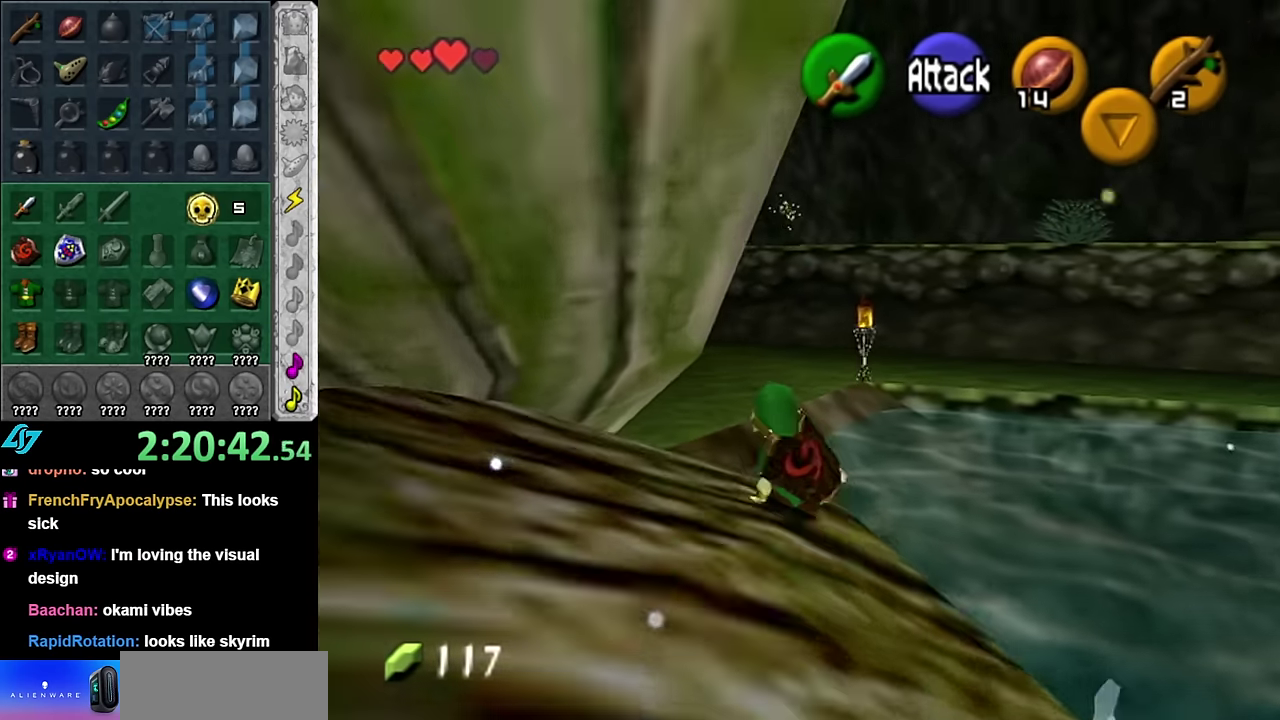
{"buttons": [], "left_stick": "up", "right_stick": "center", "events": [[133, "A", "down"], [300, "A", "up"]]}
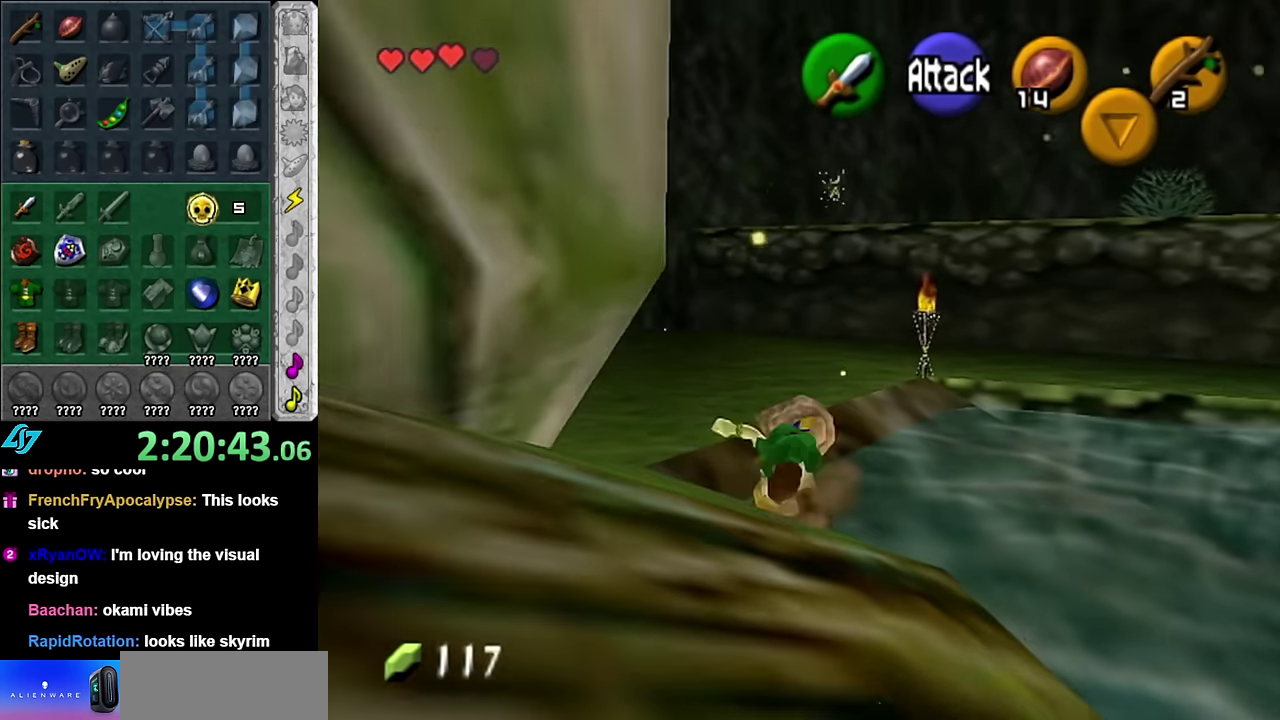
{"buttons": ["L1"], "left_stick": "down-right", "right_stick": "center", "events": [[133, "left_stick", "center"], [300, "left_stick", "down-right"], [483, "L1", "down"]]}
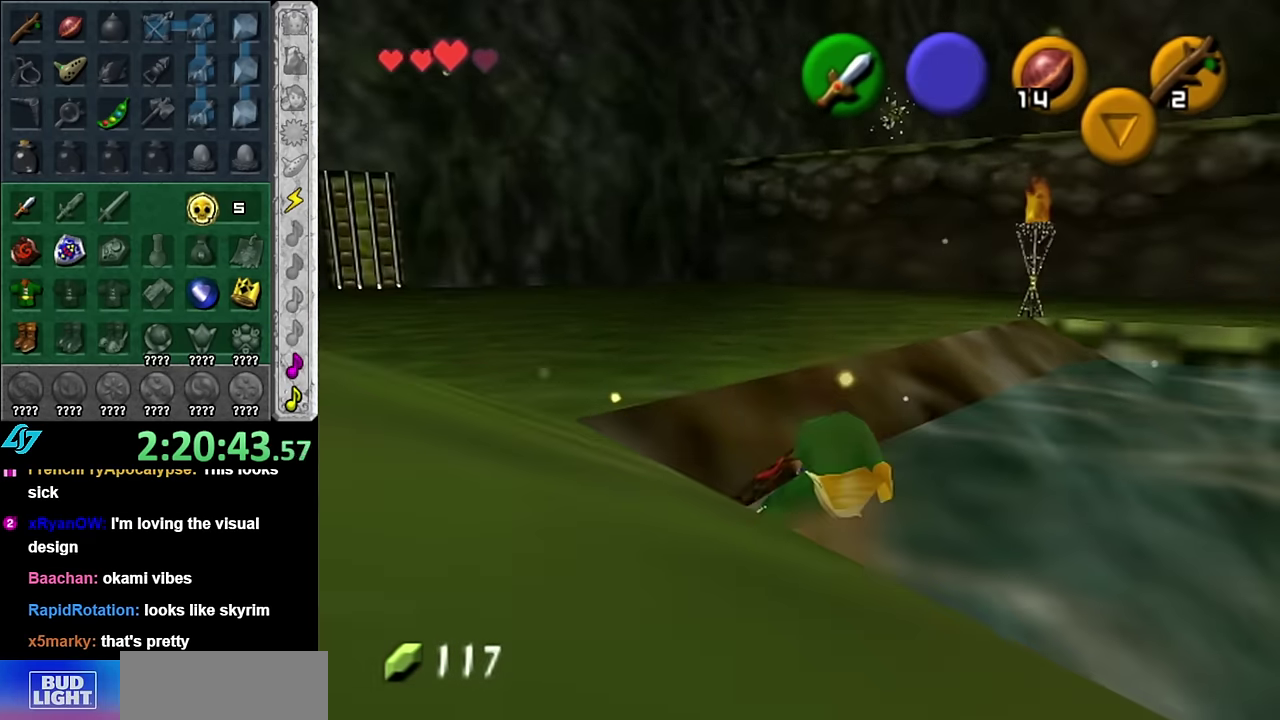
{"buttons": [], "left_stick": "up", "right_stick": "center", "events": [[50, "left_stick", "center"], [200, "L1", "up"], [267, "left_stick", "up"]]}
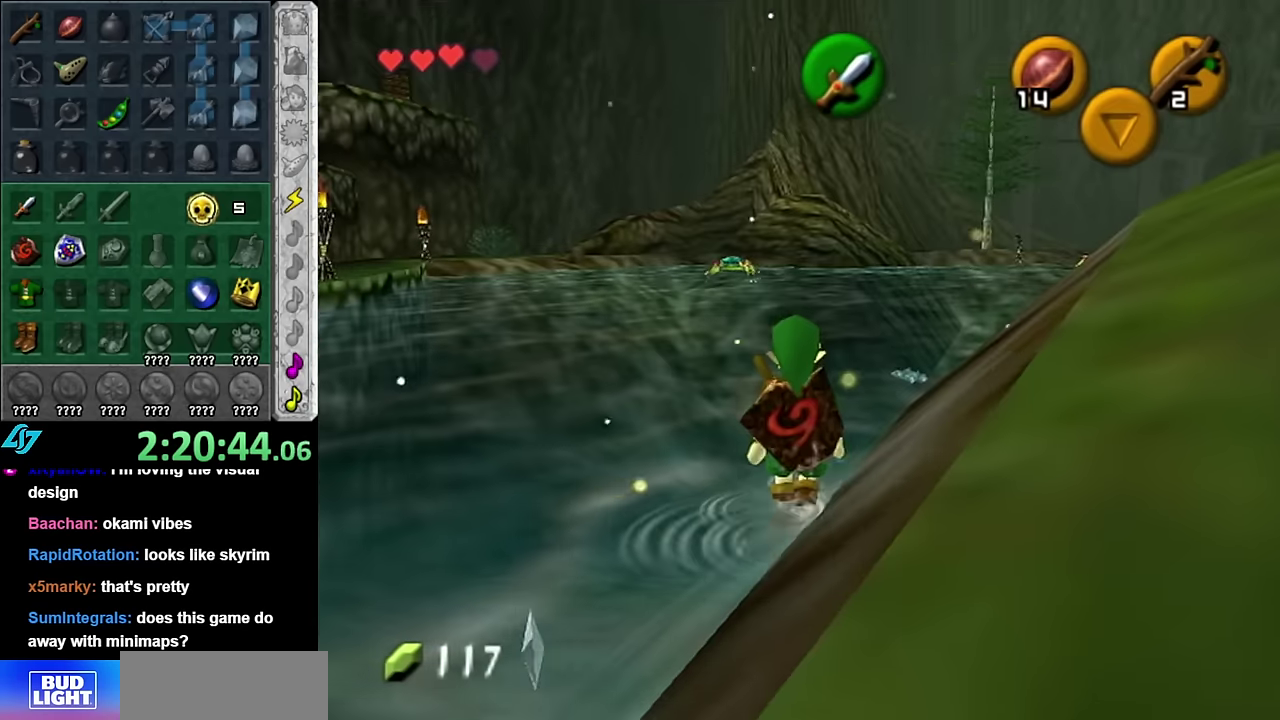
{"buttons": [], "left_stick": "left", "right_stick": "center", "events": [[267, "left_stick", "up-left"], [384, "left_stick", "left"]]}
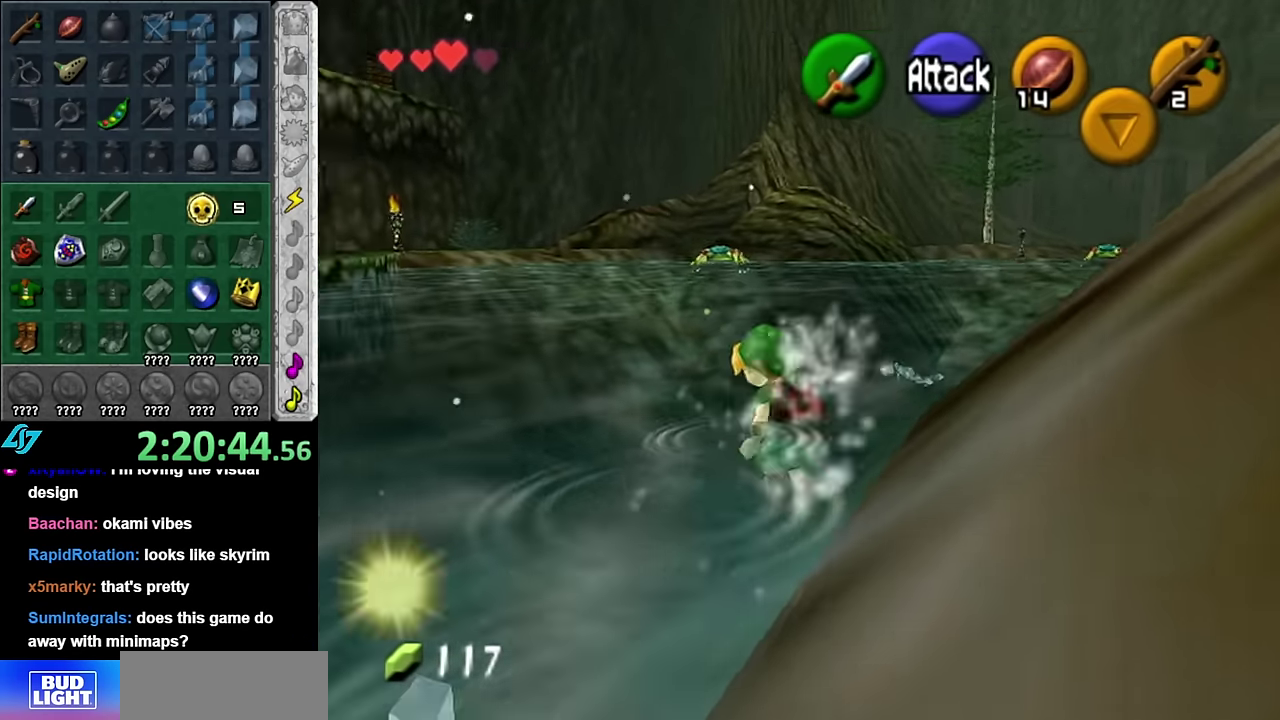
{"buttons": [], "left_stick": "center", "right_stick": "center", "events": [[300, "left_stick", "up-left"], [350, "left_stick", "center"]]}
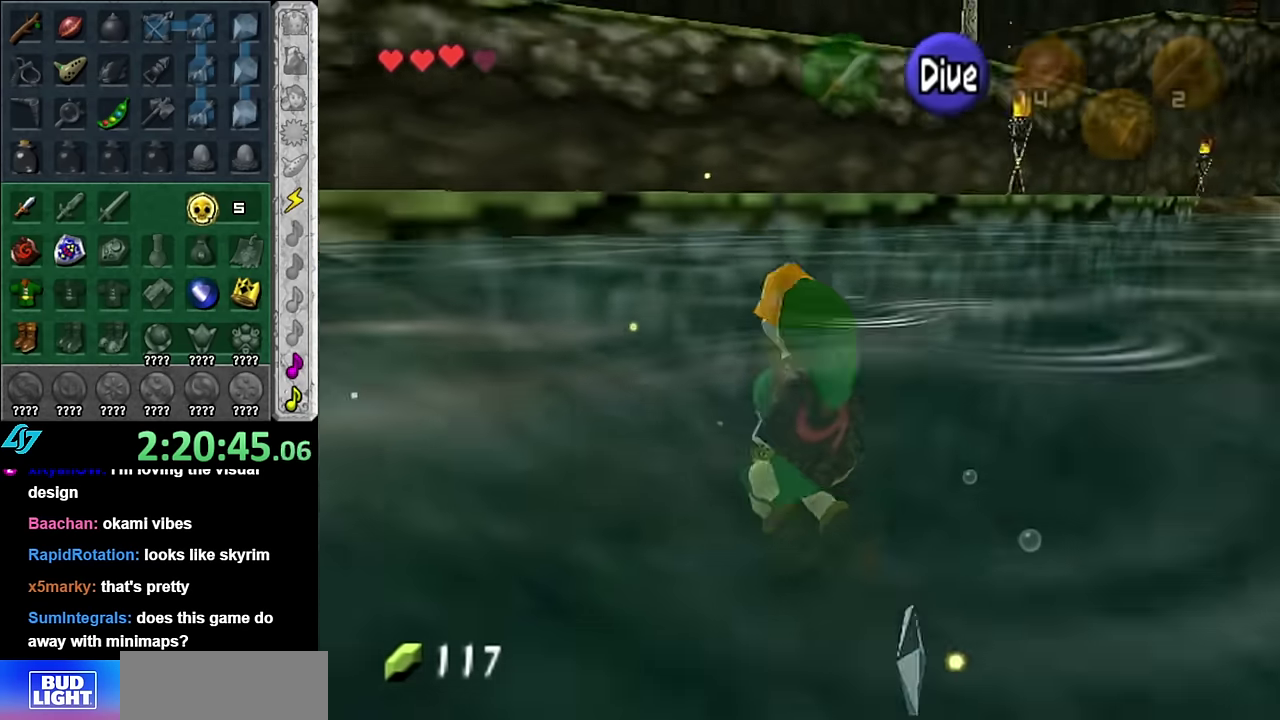
{"buttons": [], "left_stick": "down-right", "right_stick": "center", "events": [[450, "left_stick", "down-right"]]}
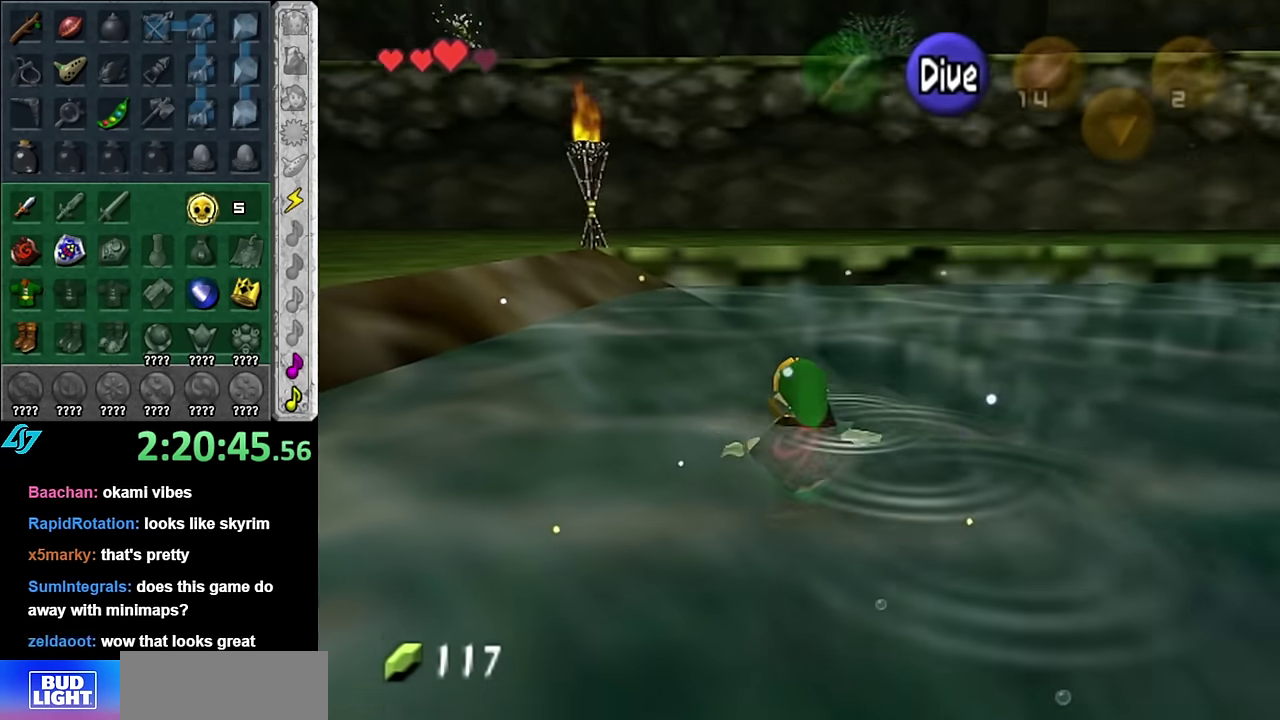
{"buttons": [], "left_stick": "down-right", "right_stick": "center", "events": []}